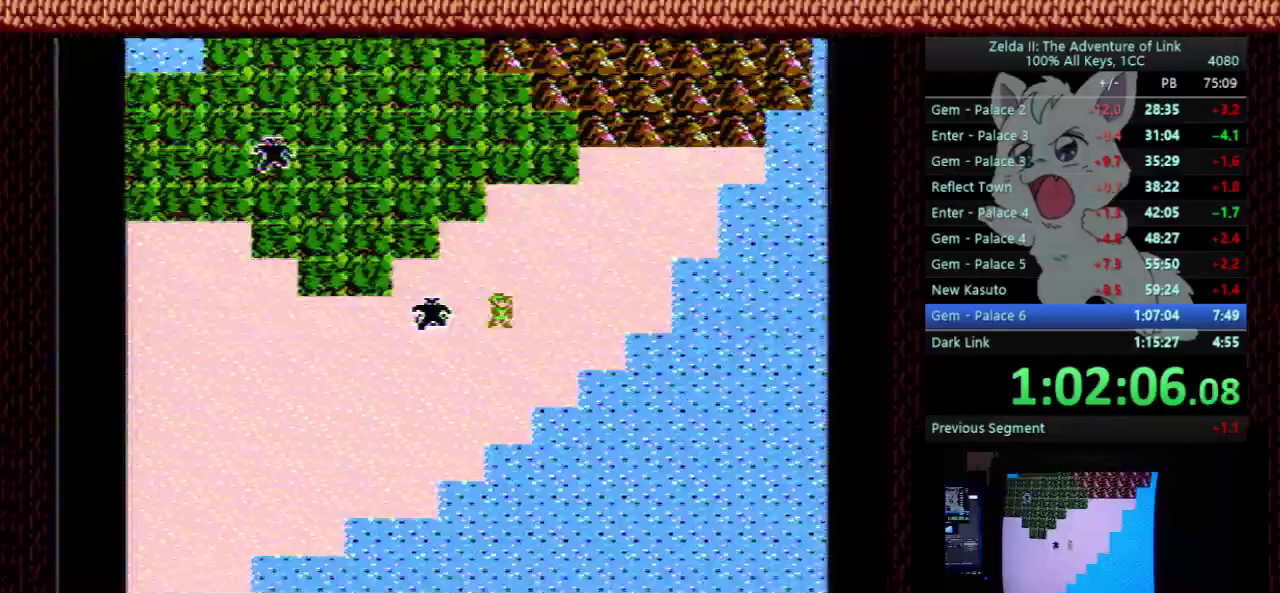
Gameplay with a controller (Nintendo layout); each line is a JSON object with the inputs held at the frame after it. "events" lists button and stick changes between this image and that frame as [ms after this image, input, new state], when the widget could be followed in between. Not read: L3 R3.
{"buttons": ["DPAD_DOWN"], "events": []}
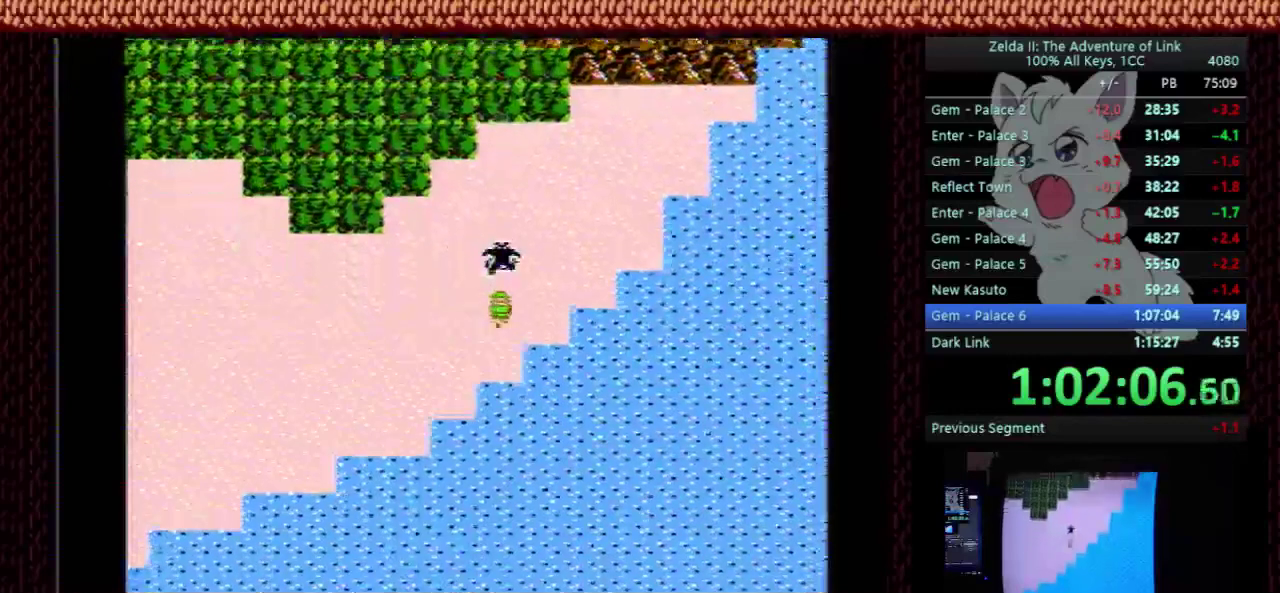
{"buttons": ["DPAD_DOWN"], "events": []}
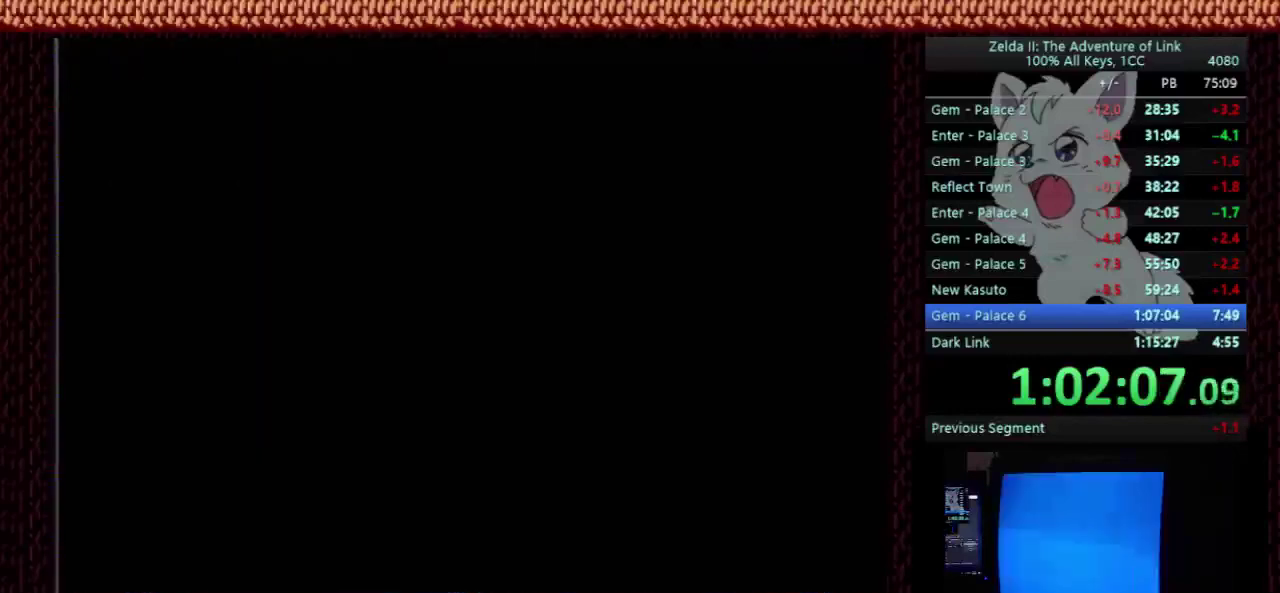
{"buttons": ["DPAD_LEFT"], "events": [[33, "DPAD_DOWN", "up"], [33, "DPAD_LEFT", "down"]]}
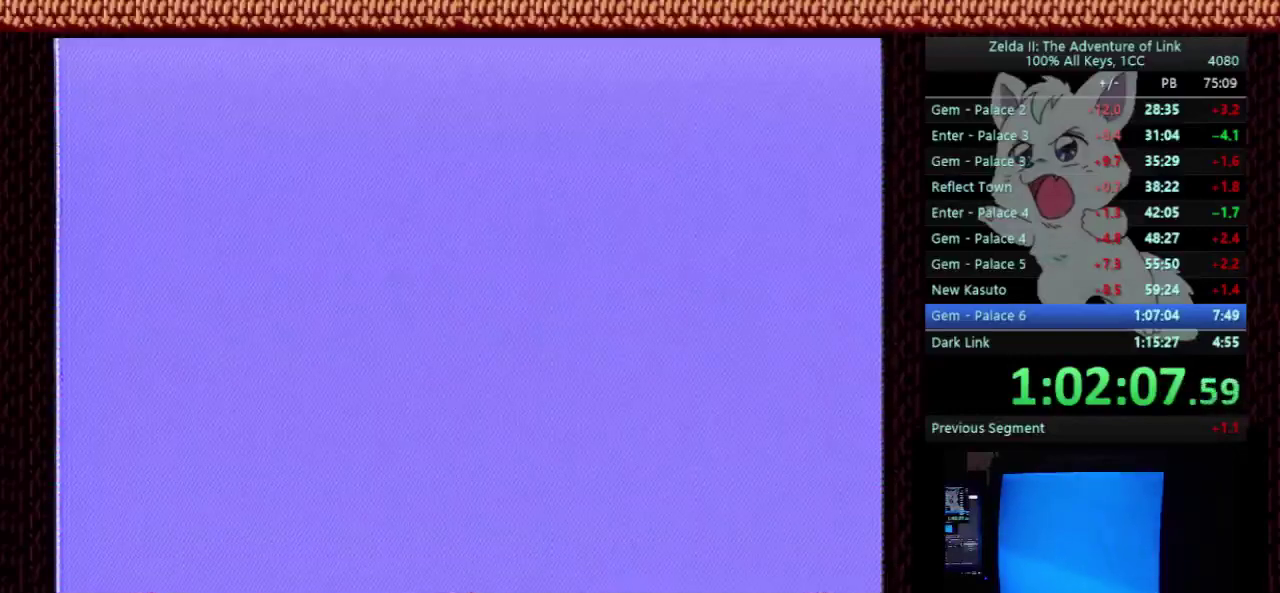
{"buttons": ["A", "DPAD_LEFT"], "events": [[433, "A", "down"]]}
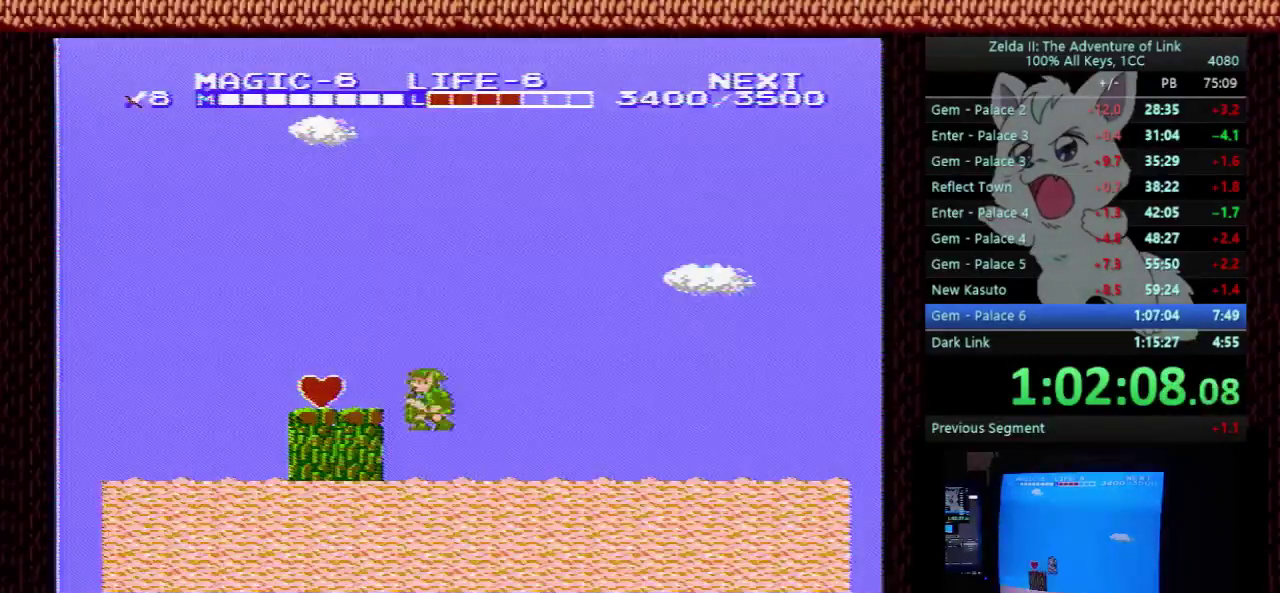
{"buttons": ["DPAD_LEFT"], "events": [[133, "A", "up"]]}
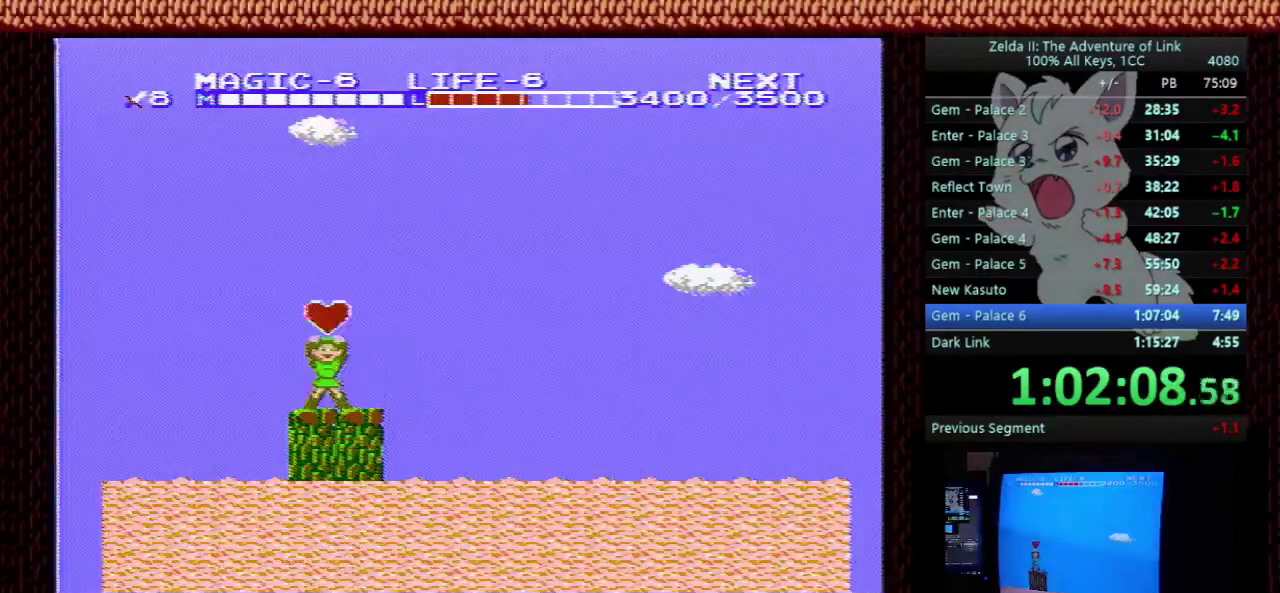
{"buttons": ["DPAD_LEFT"], "events": []}
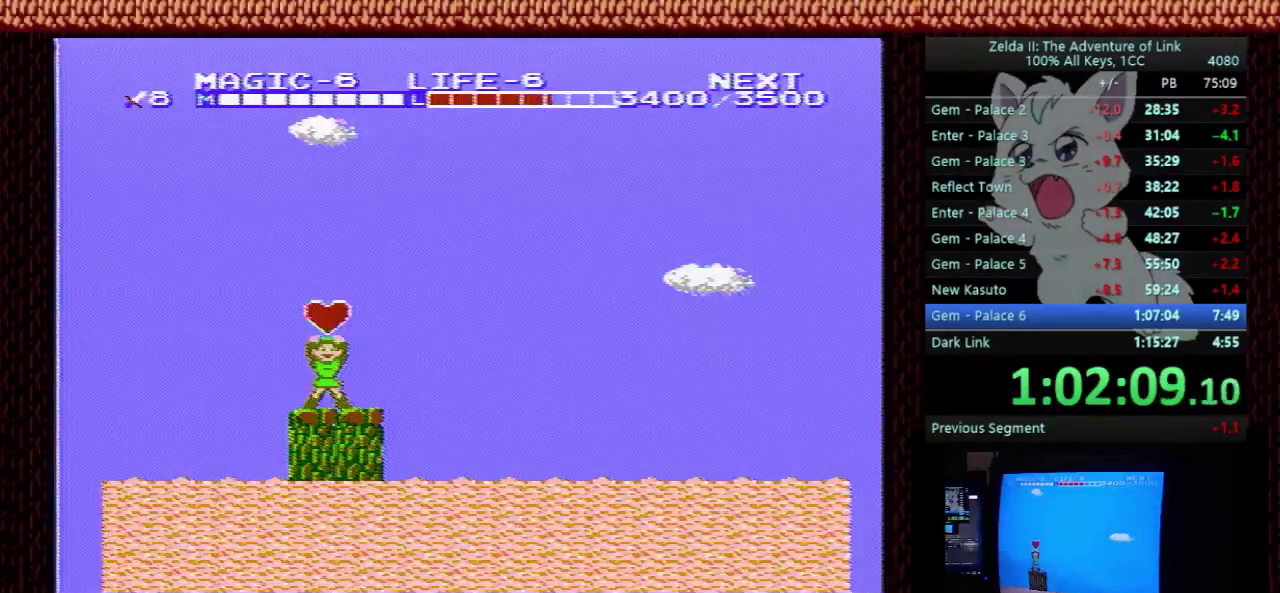
{"buttons": ["DPAD_LEFT"], "events": []}
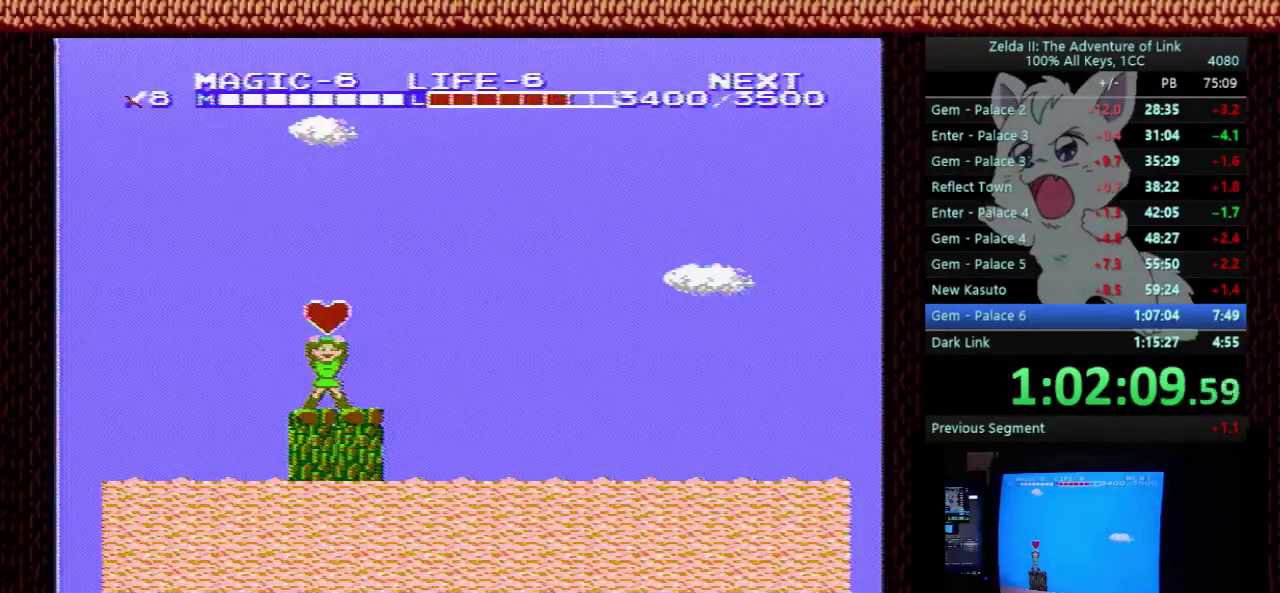
{"buttons": ["DPAD_LEFT"], "events": []}
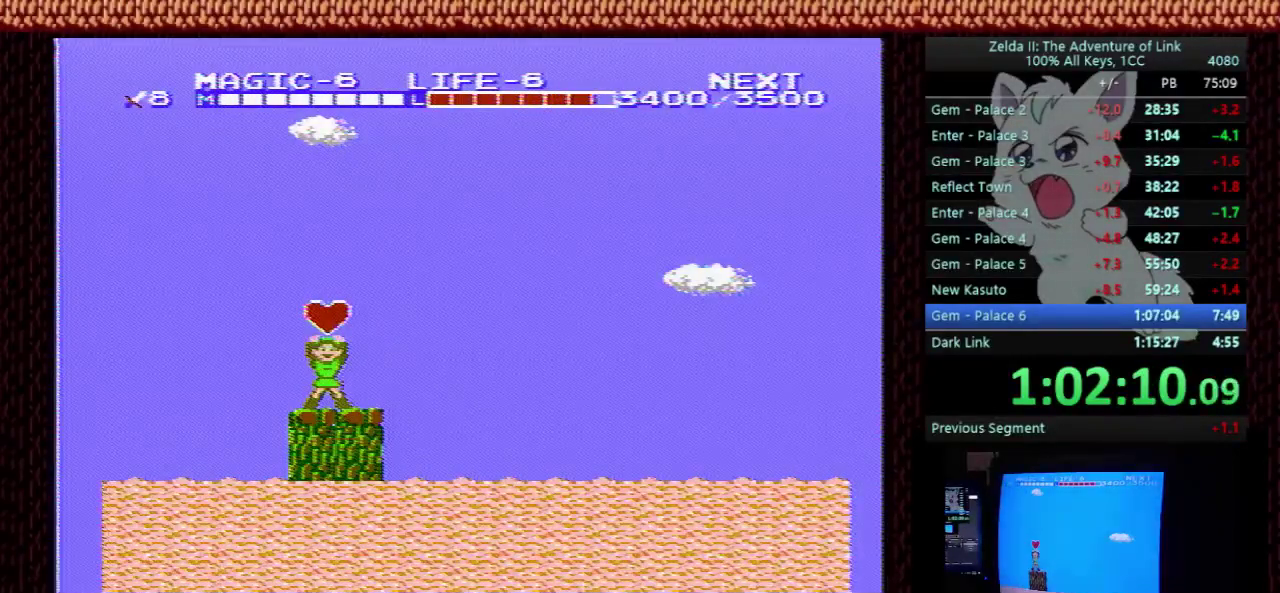
{"buttons": ["DPAD_LEFT"], "events": []}
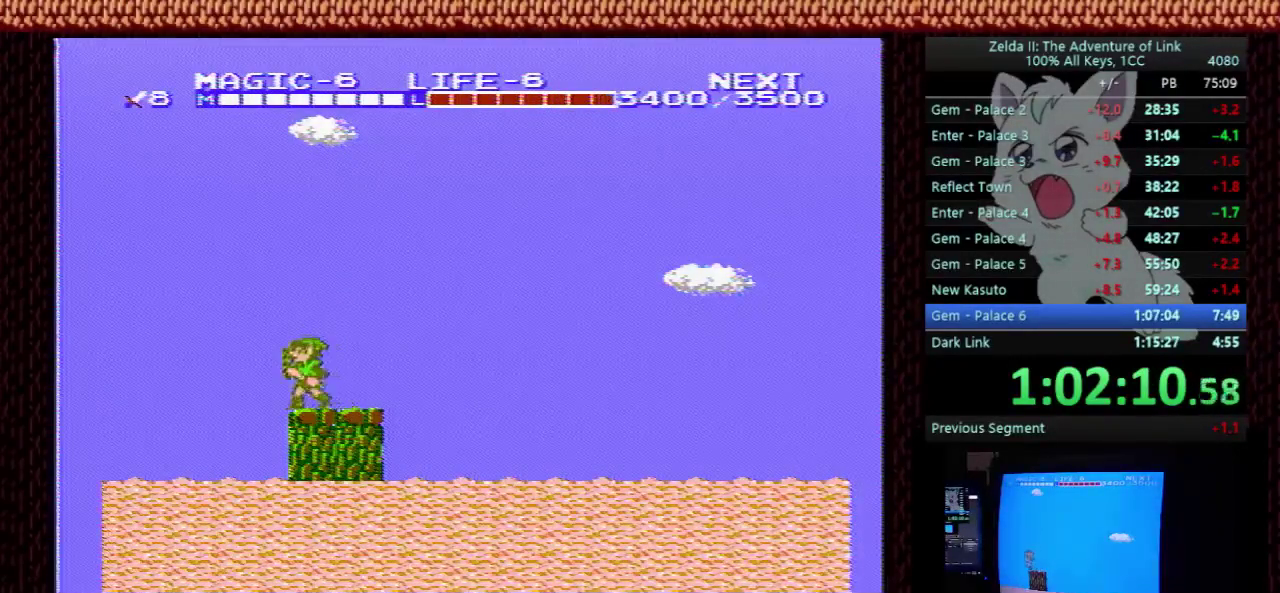
{"buttons": ["DPAD_LEFT"], "events": []}
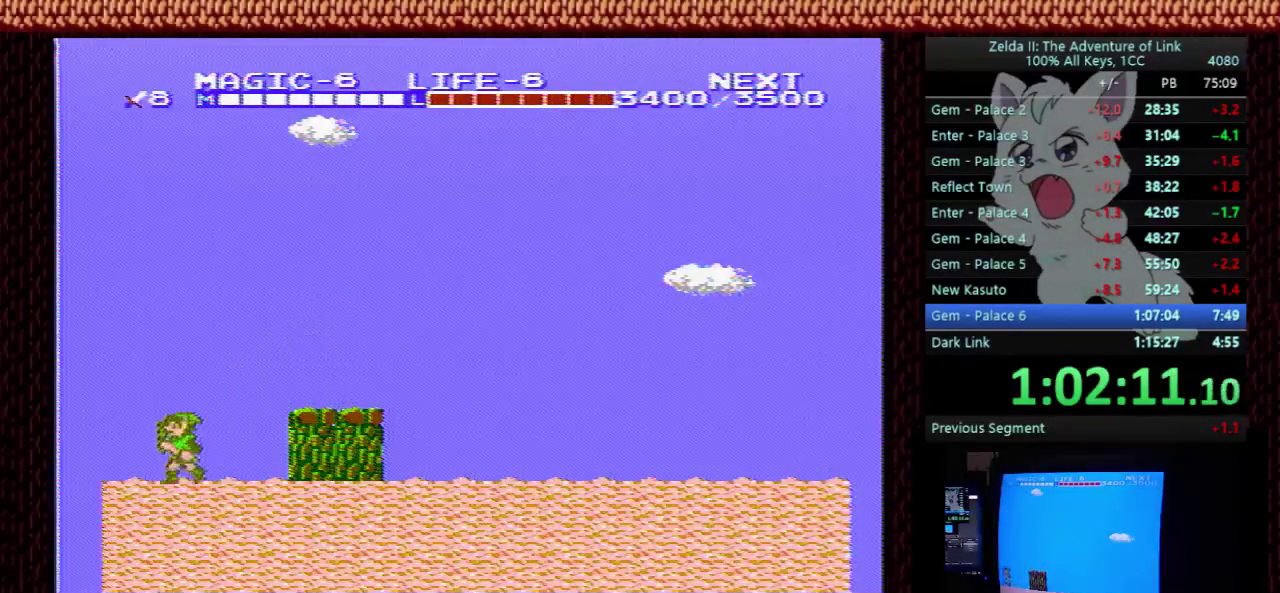
{"buttons": ["DPAD_LEFT"], "events": []}
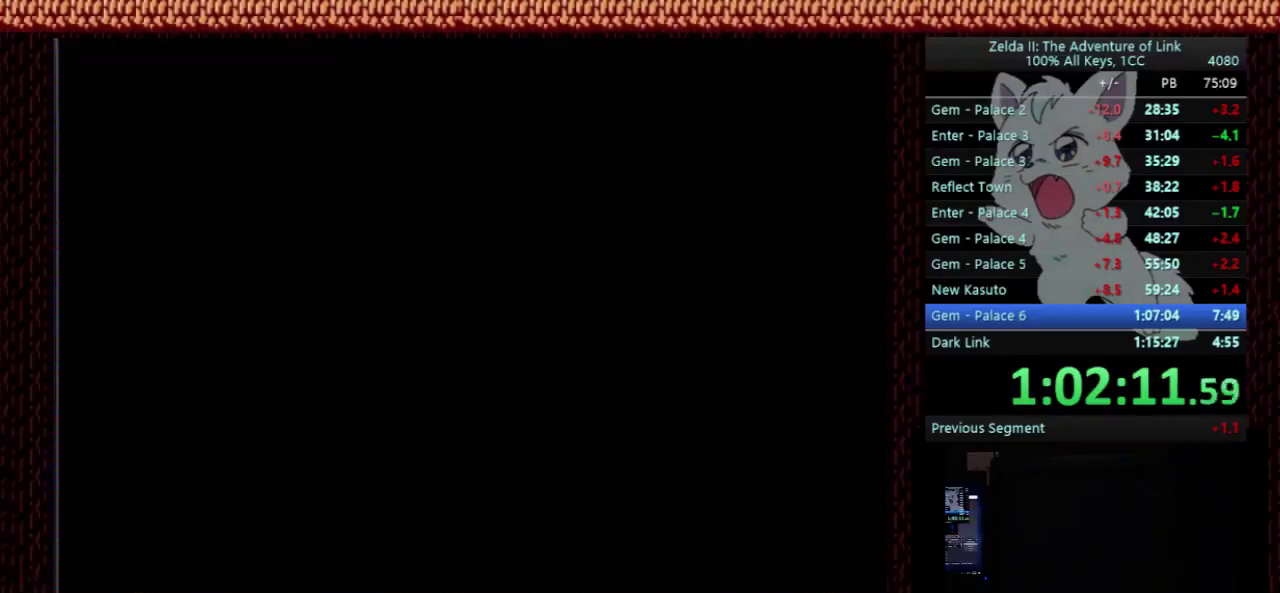
{"buttons": ["DPAD_LEFT"], "events": []}
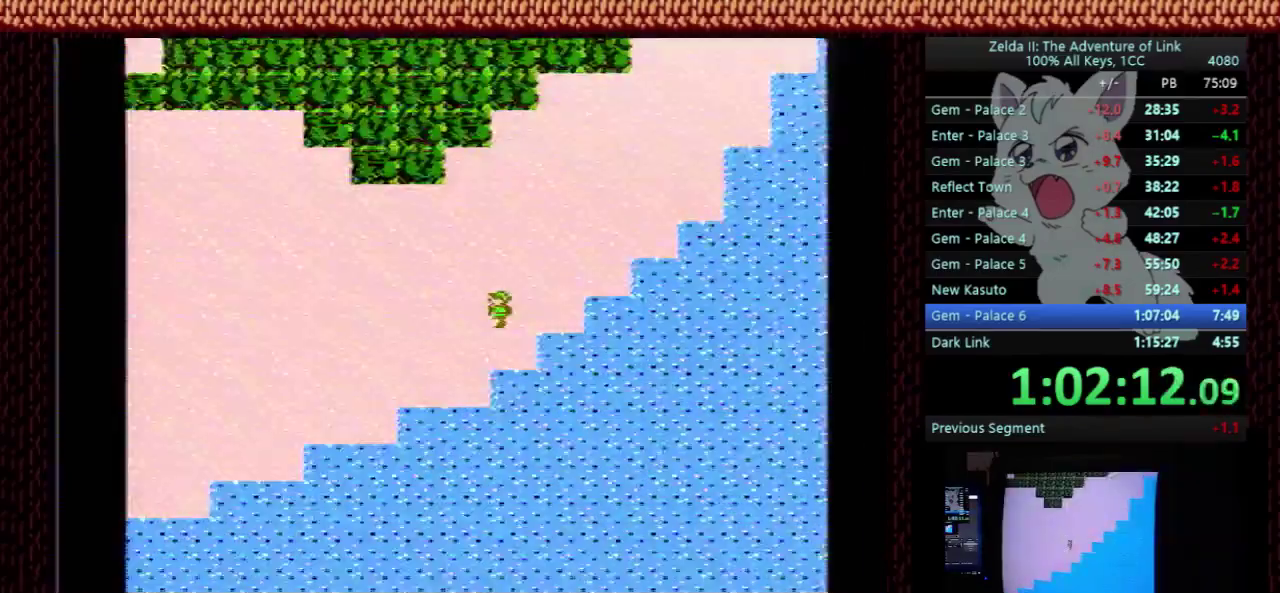
{"buttons": ["DPAD_DOWN"], "events": [[167, "DPAD_LEFT", "up"], [200, "DPAD_DOWN", "down"]]}
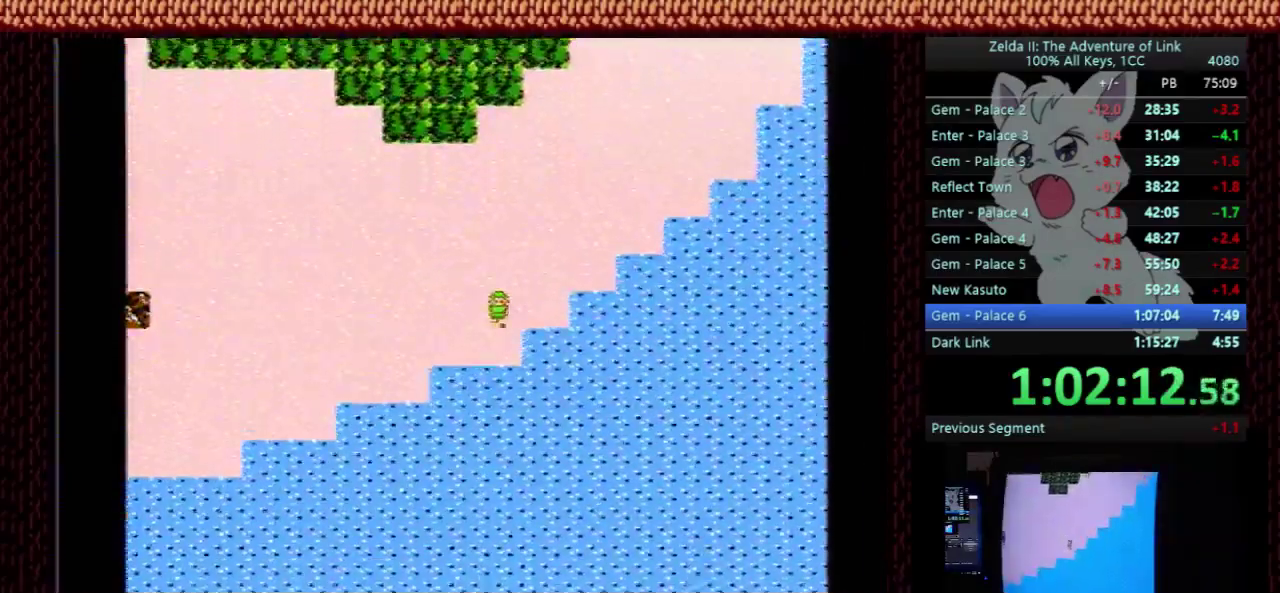
{"buttons": ["DPAD_LEFT"], "events": [[167, "DPAD_LEFT", "down"], [200, "DPAD_DOWN", "up"]]}
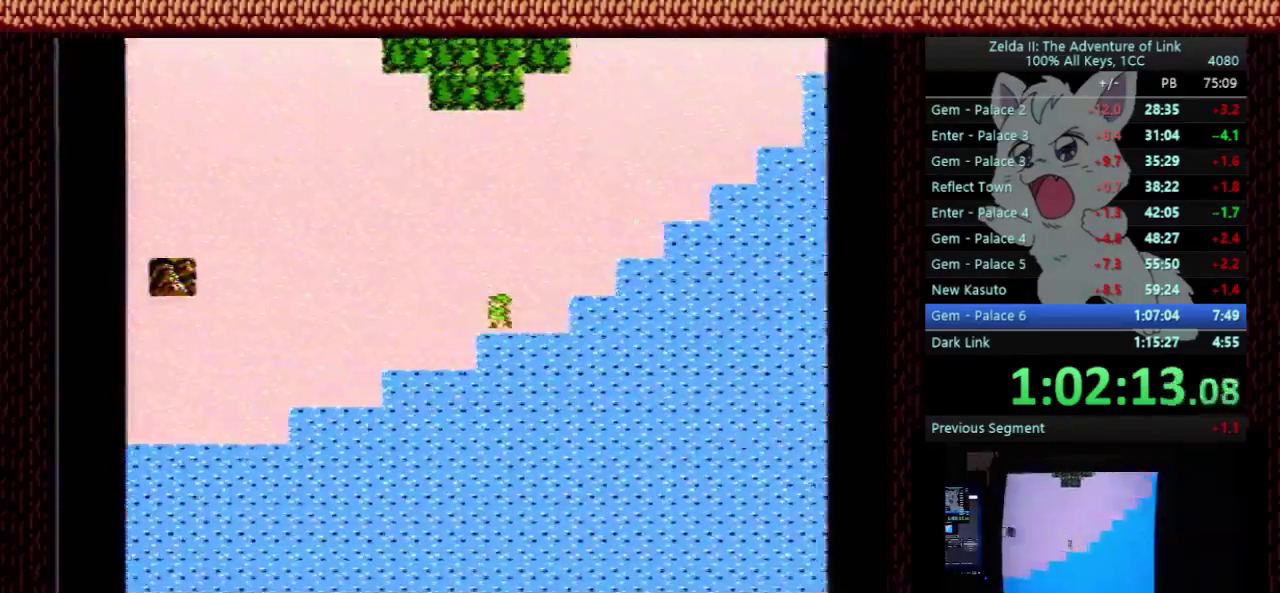
{"buttons": ["DPAD_LEFT"], "events": [[200, "DPAD_DOWN", "down"], [200, "DPAD_LEFT", "up"], [400, "DPAD_DOWN", "up"], [400, "DPAD_LEFT", "down"]]}
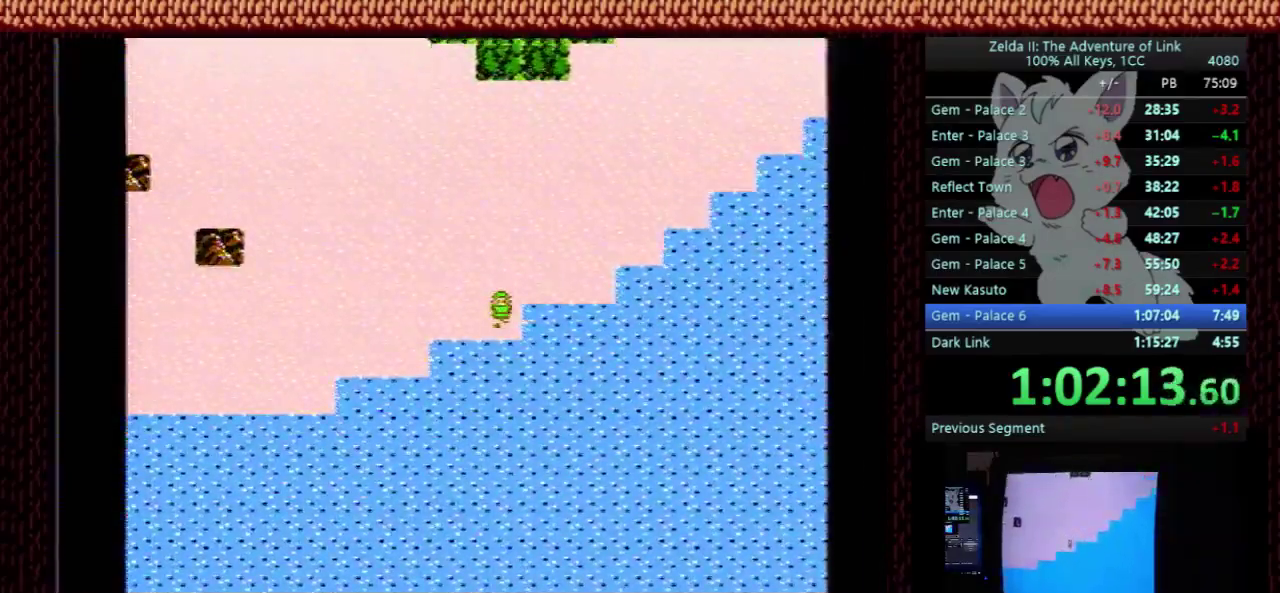
{"buttons": ["DPAD_LEFT"], "events": []}
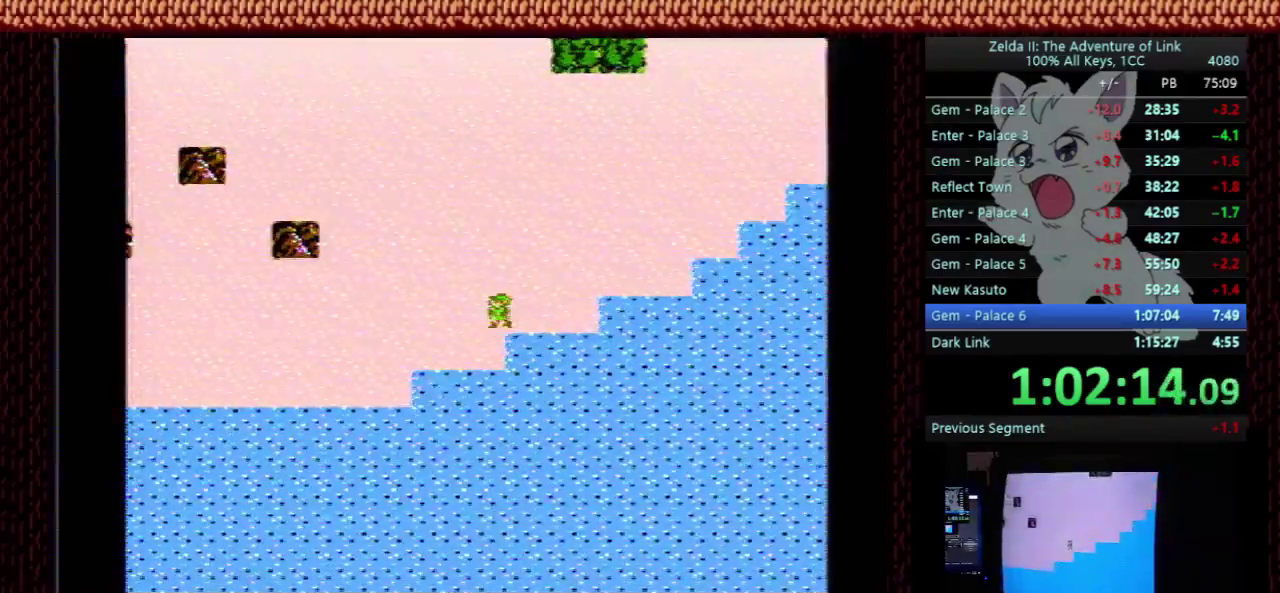
{"buttons": ["DPAD_UP"], "events": [[333, "DPAD_LEFT", "up"], [433, "DPAD_UP", "down"]]}
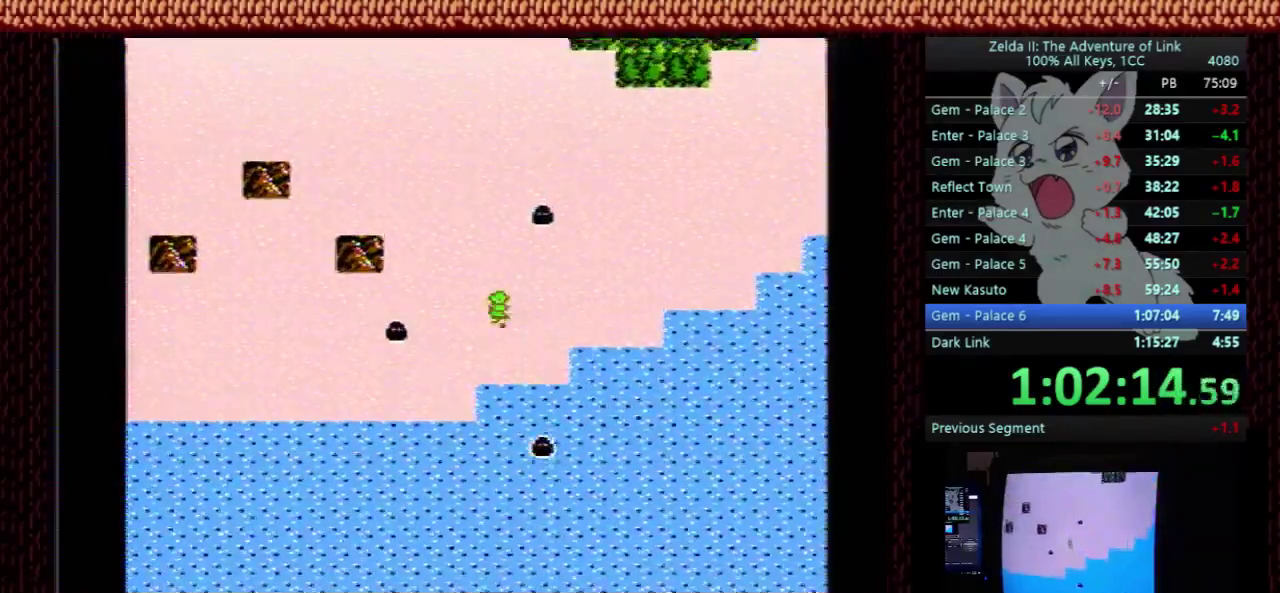
{"buttons": ["DPAD_LEFT"], "events": [[67, "DPAD_LEFT", "down"], [67, "DPAD_UP", "up"]]}
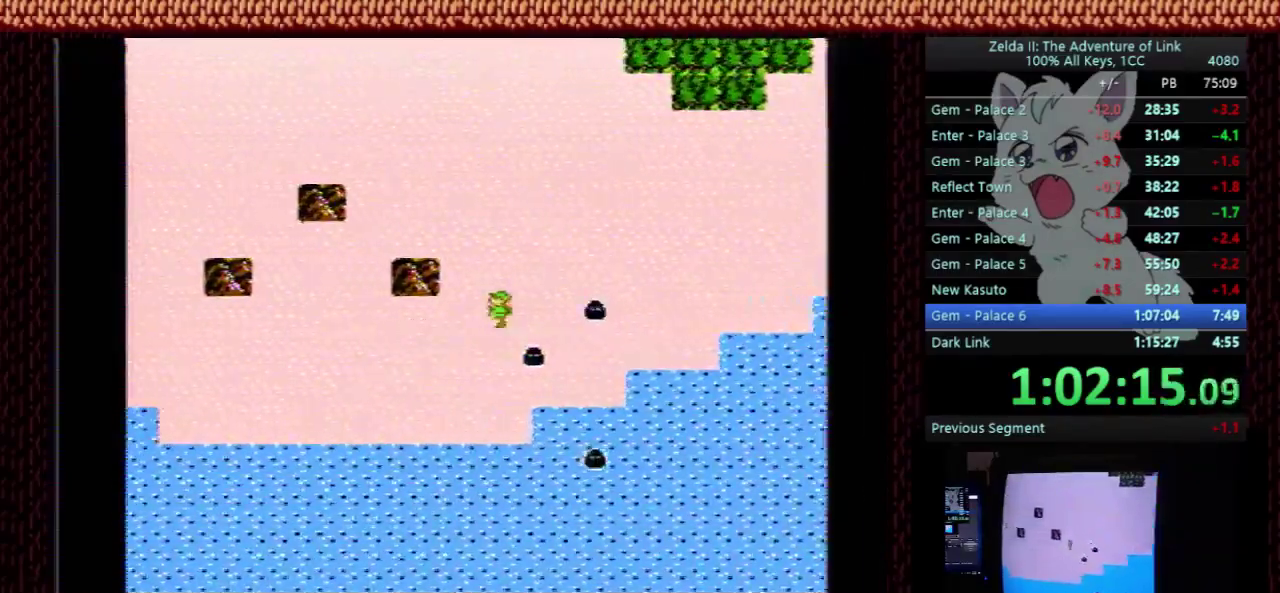
{"buttons": ["DPAD_LEFT"], "events": []}
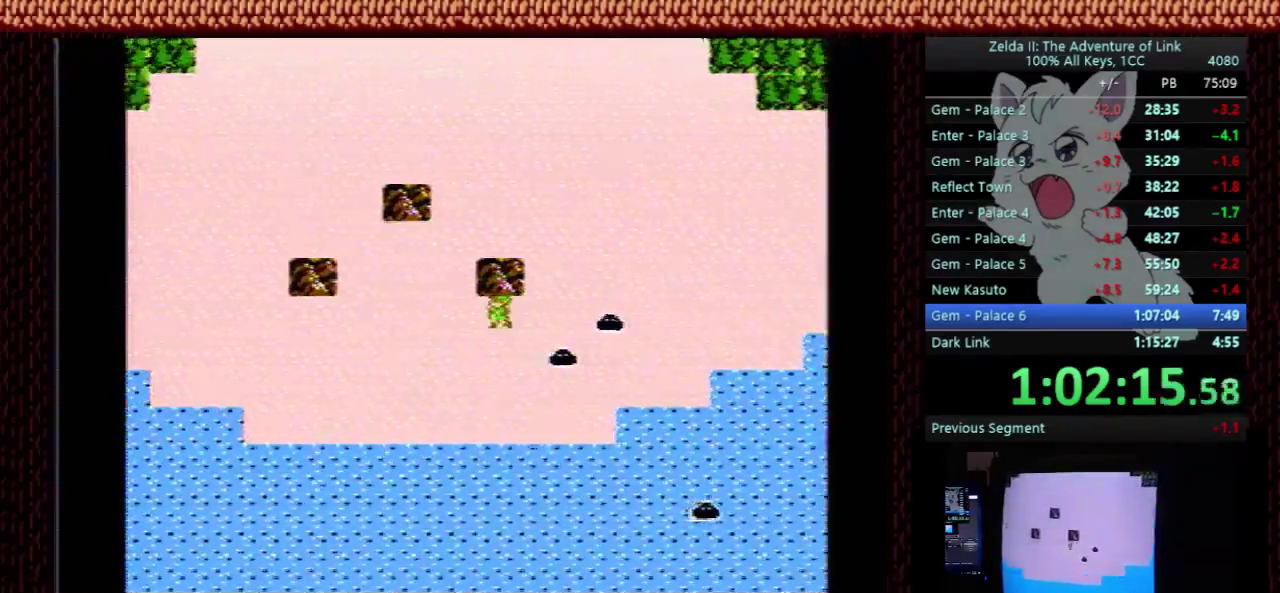
{"buttons": ["DPAD_UP"], "events": [[400, "DPAD_UP", "down"], [433, "DPAD_LEFT", "up"]]}
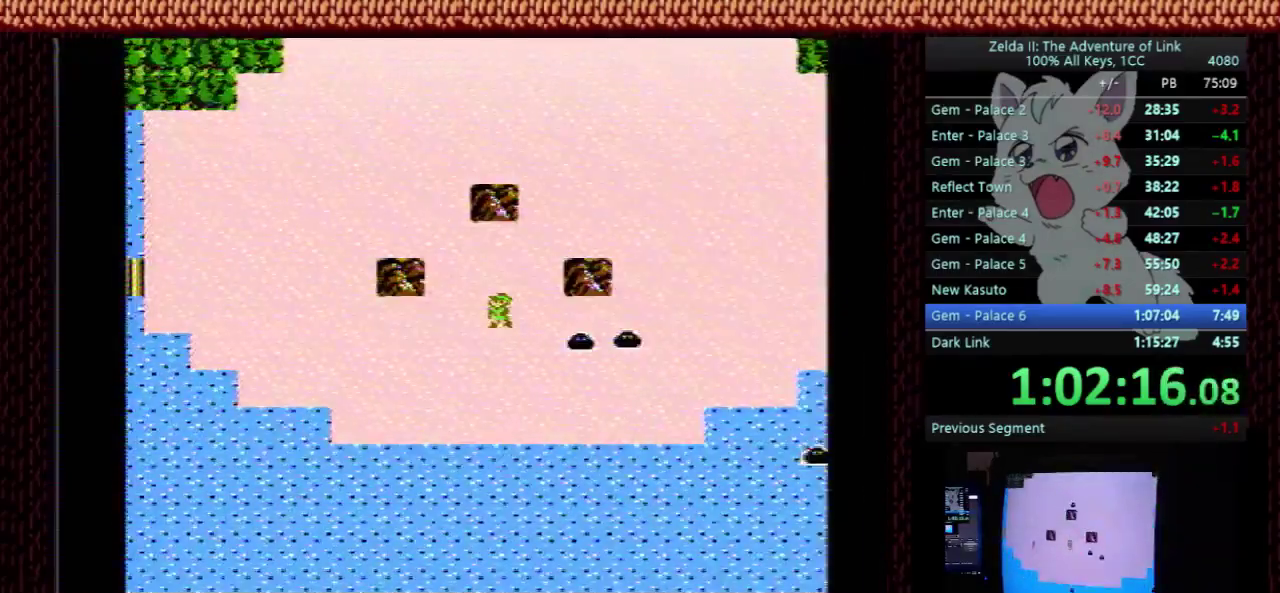
{"buttons": [], "events": [[167, "DPAD_UP", "up"], [333, "B", "down"], [467, "B", "up"]]}
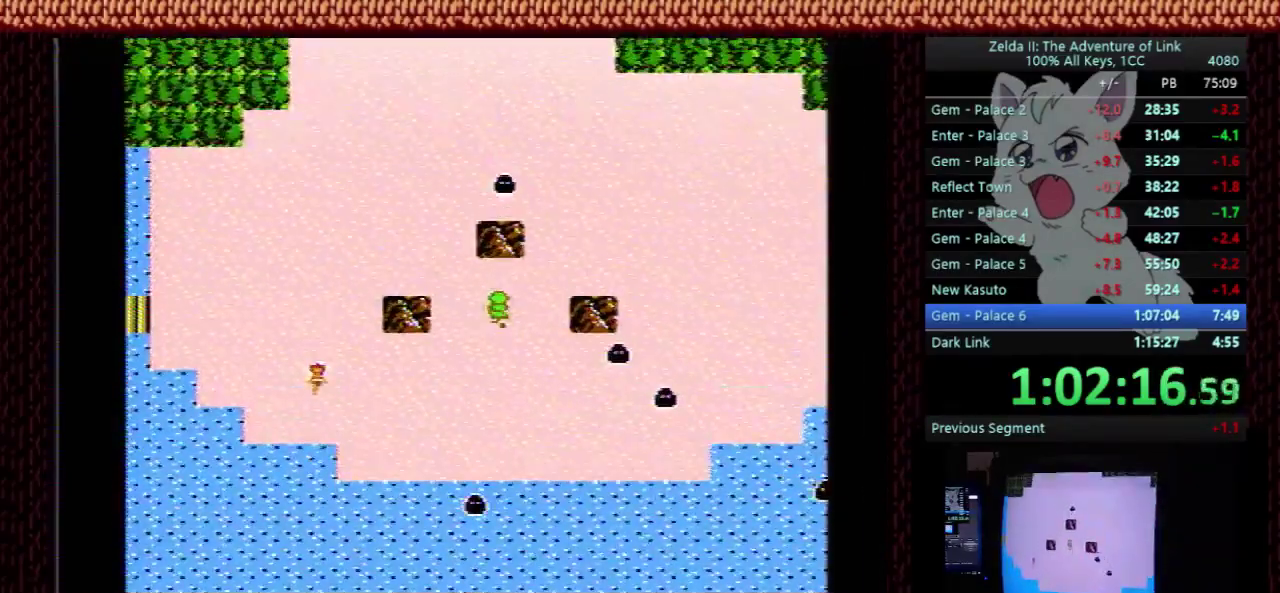
{"buttons": ["DPAD_DOWN"], "events": [[133, "DPAD_DOWN", "down"]]}
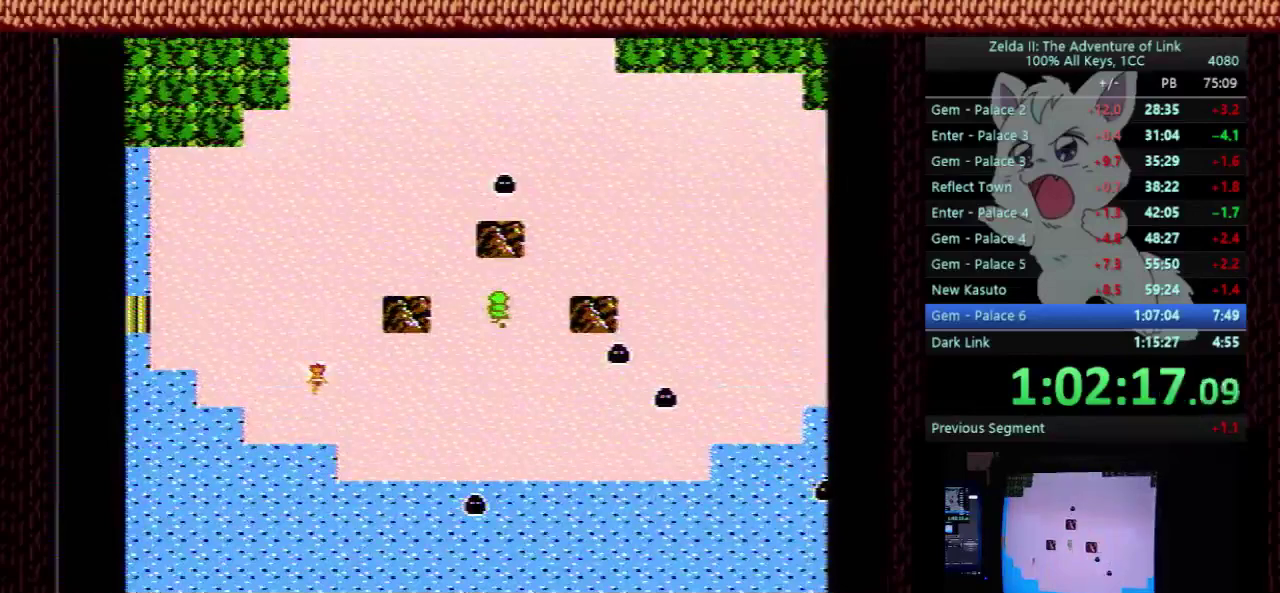
{"buttons": ["DPAD_DOWN"], "events": []}
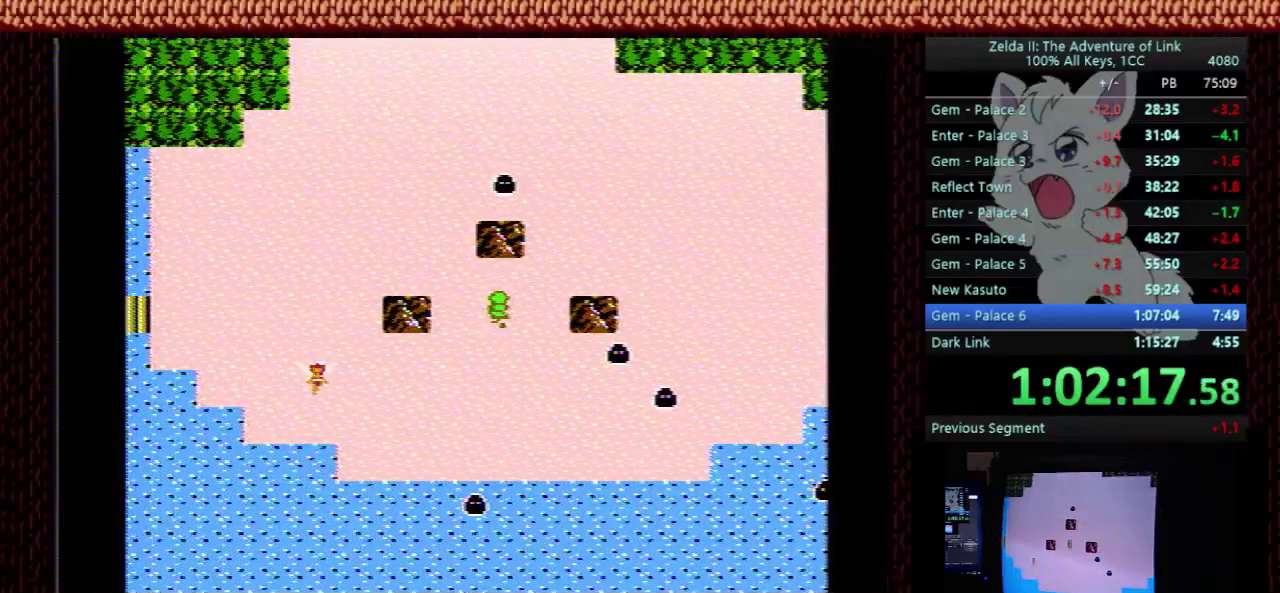
{"buttons": ["DPAD_DOWN"], "events": []}
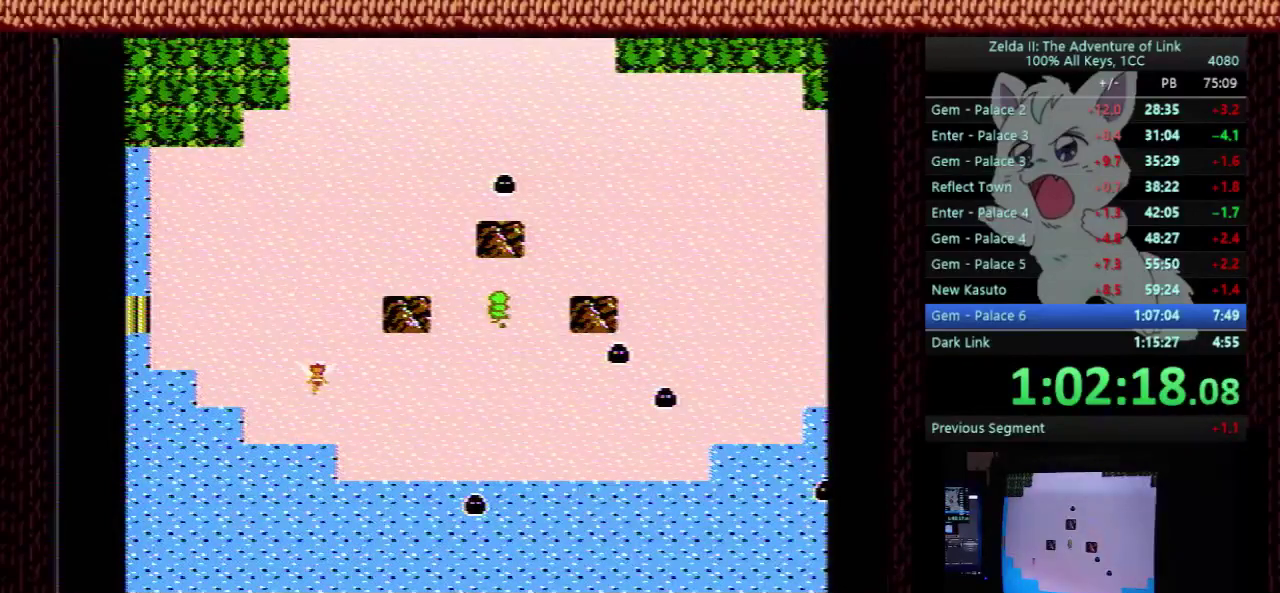
{"buttons": ["DPAD_DOWN"], "events": []}
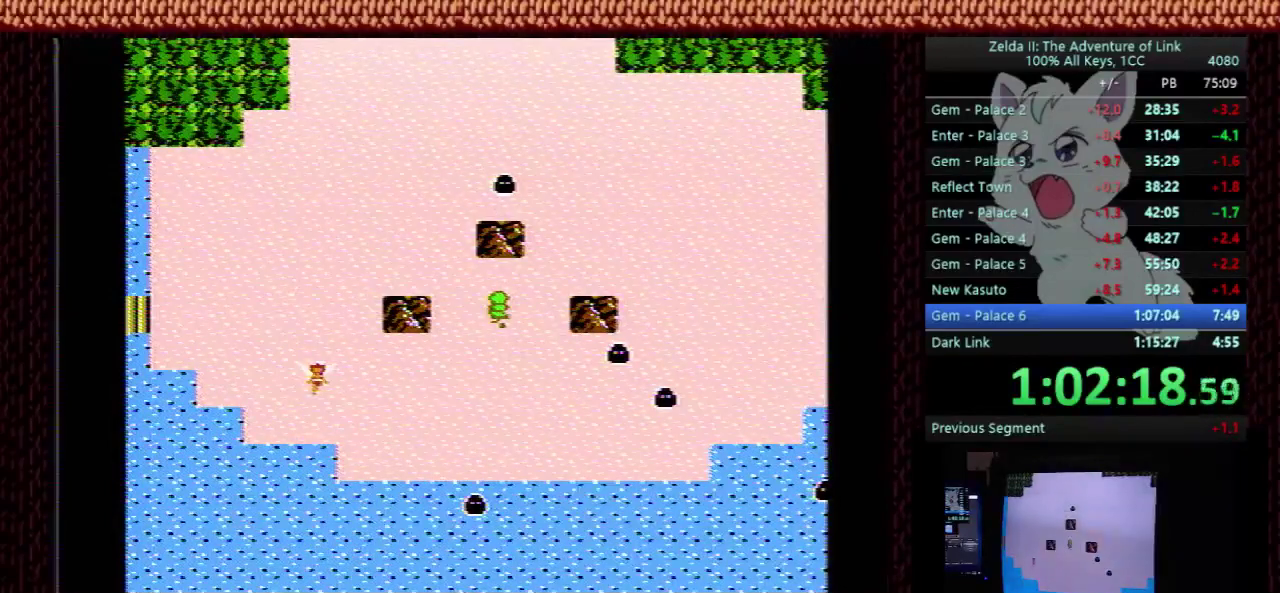
{"buttons": ["DPAD_DOWN"], "events": []}
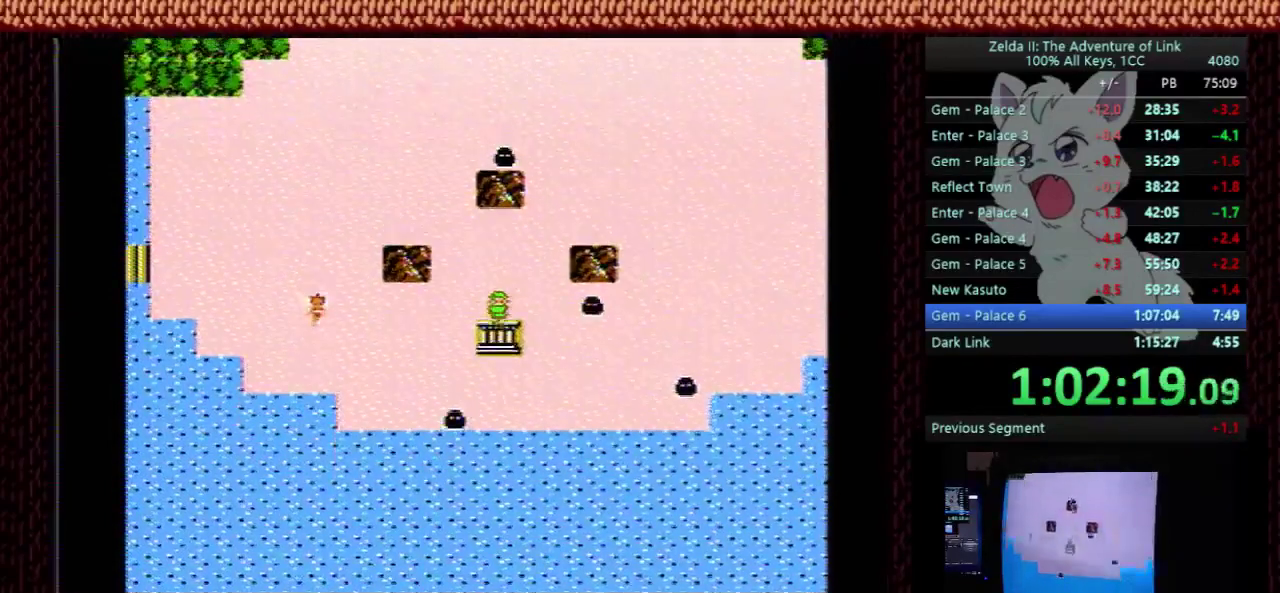
{"buttons": ["DPAD_RIGHT"], "events": [[367, "DPAD_DOWN", "up"], [367, "DPAD_RIGHT", "down"]]}
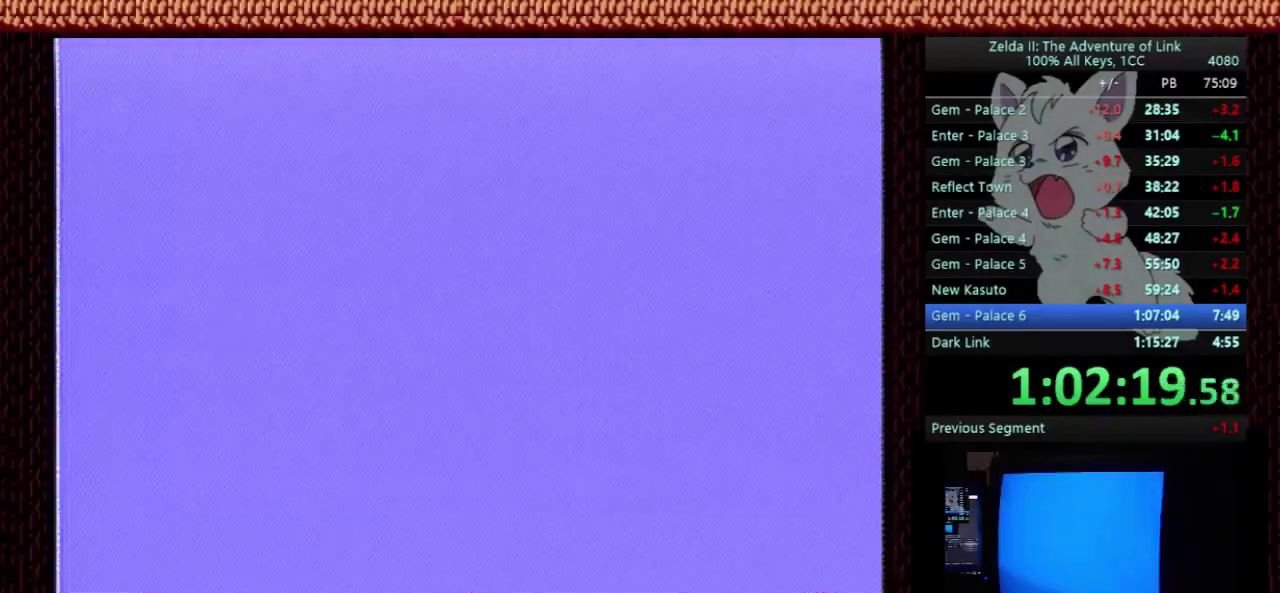
{"buttons": ["DPAD_RIGHT"], "events": []}
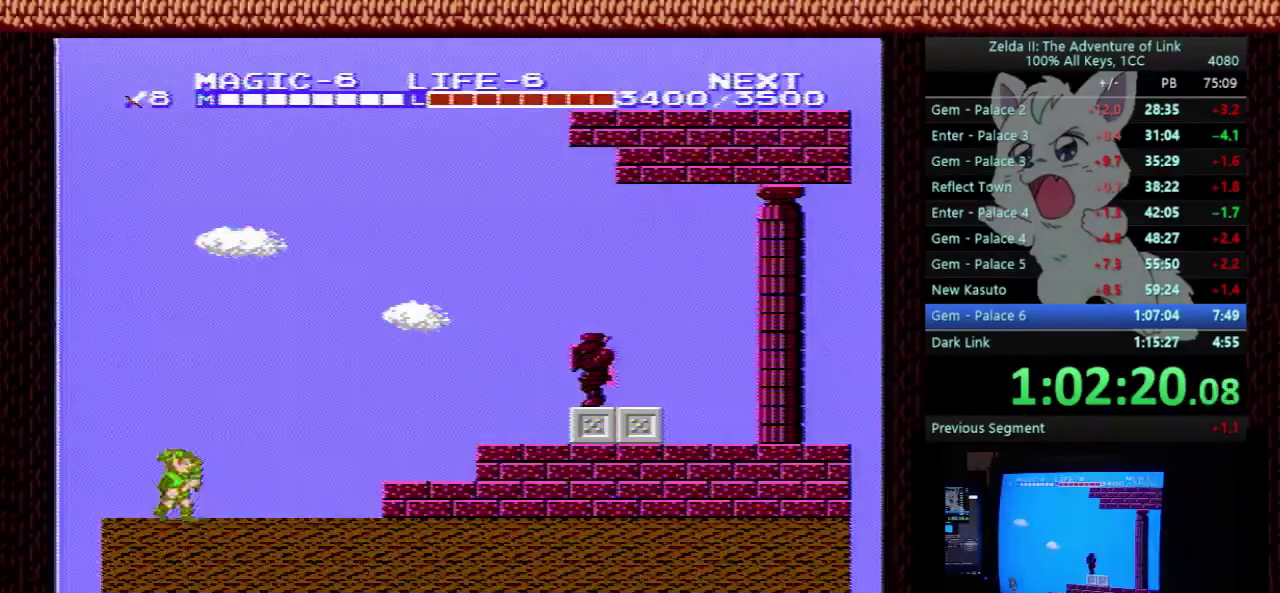
{"buttons": ["A", "DPAD_RIGHT"], "events": [[433, "A", "down"]]}
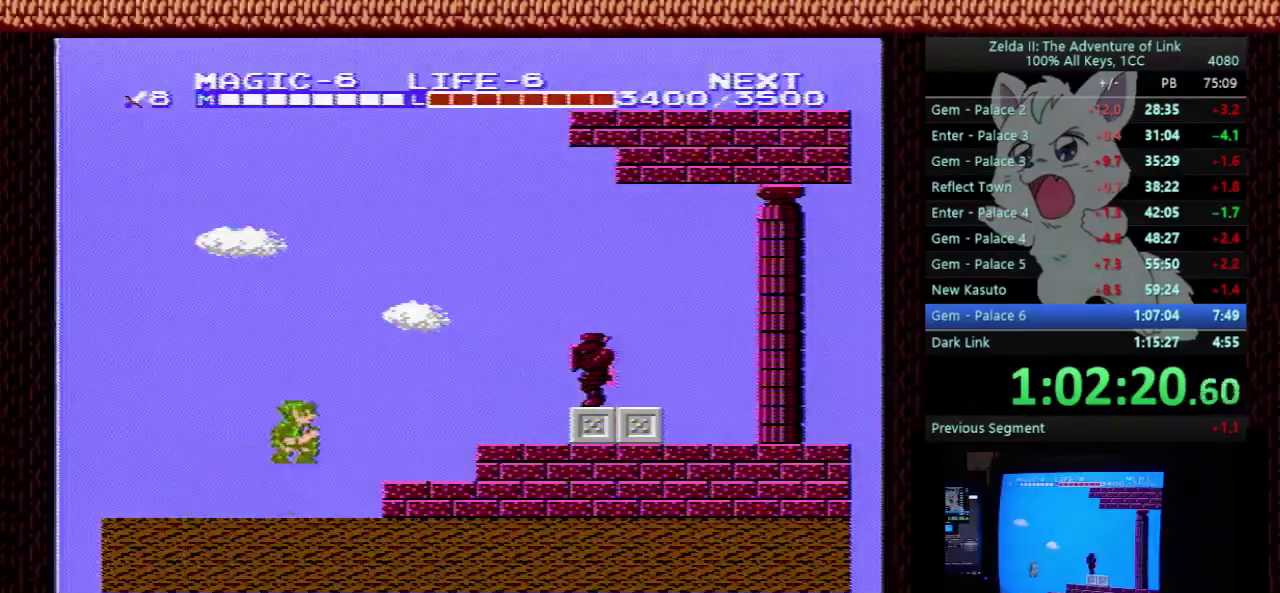
{"buttons": ["DPAD_RIGHT"], "events": [[67, "A", "up"]]}
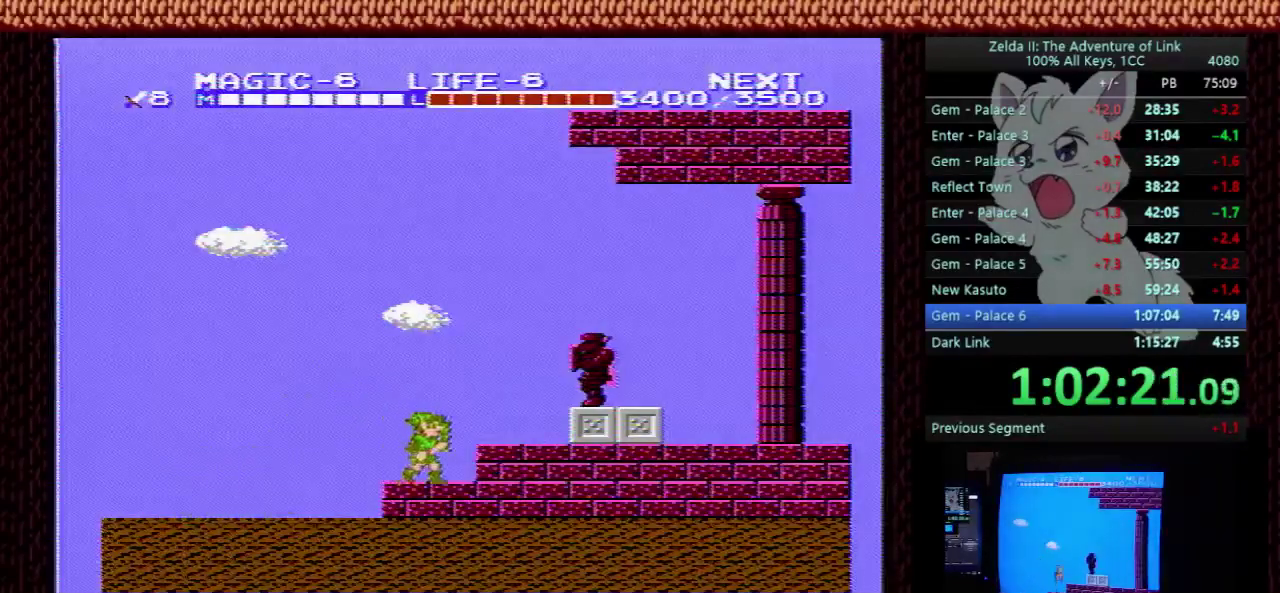
{"buttons": ["DPAD_RIGHT"], "events": [[33, "A", "down"], [333, "A", "up"]]}